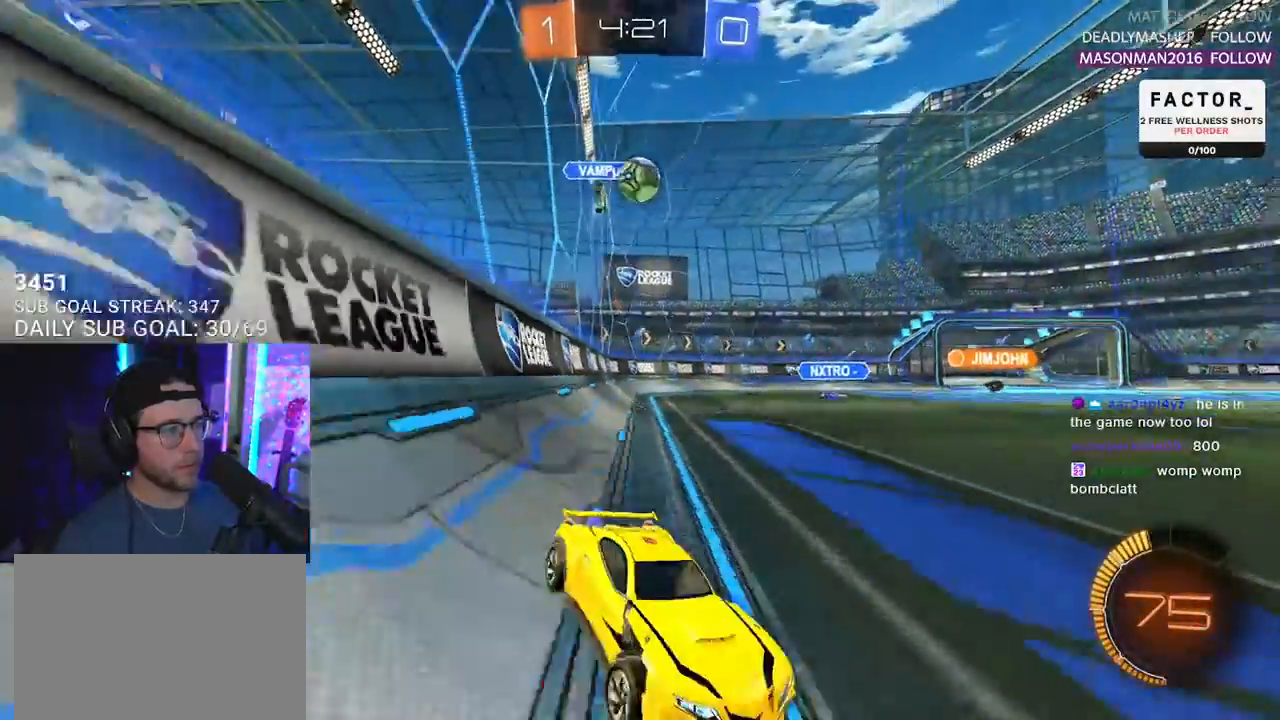
Gameplay with a controller (PlayStation layout); each line is a JSON object with the inputs held at the frame after it. "events" lists button and stick changes between this image and that frame as [ms after this image, input, new state], when the widget could be followed in between. Not read: START.
{"buttons": ["R2"], "left_stick": "right", "right_stick": "center", "events": [[67, "left_stick", "right"], [267, "left_stick", "center"], [283, "R1", "up"], [367, "left_stick", "right"]]}
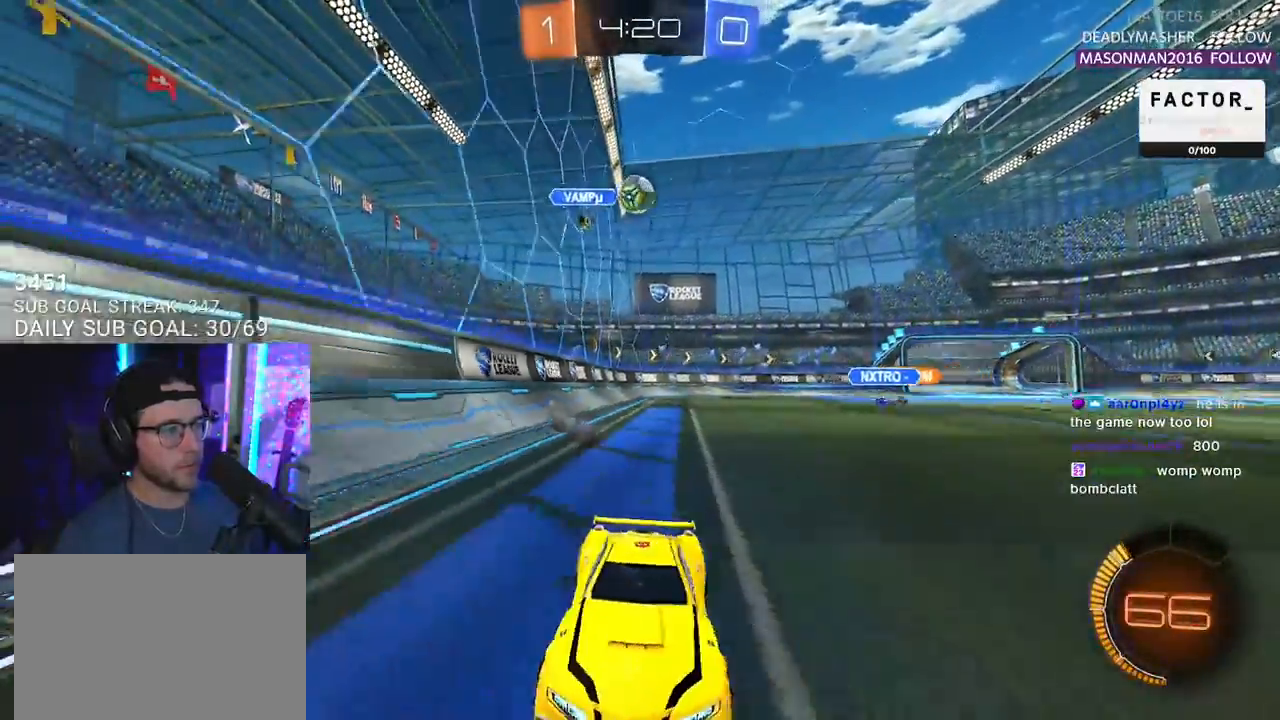
{"buttons": ["R2"], "left_stick": "down-left", "right_stick": "center", "events": [[50, "left_stick", "center"], [183, "left_stick", "up-right"], [450, "left_stick", "down-left"]]}
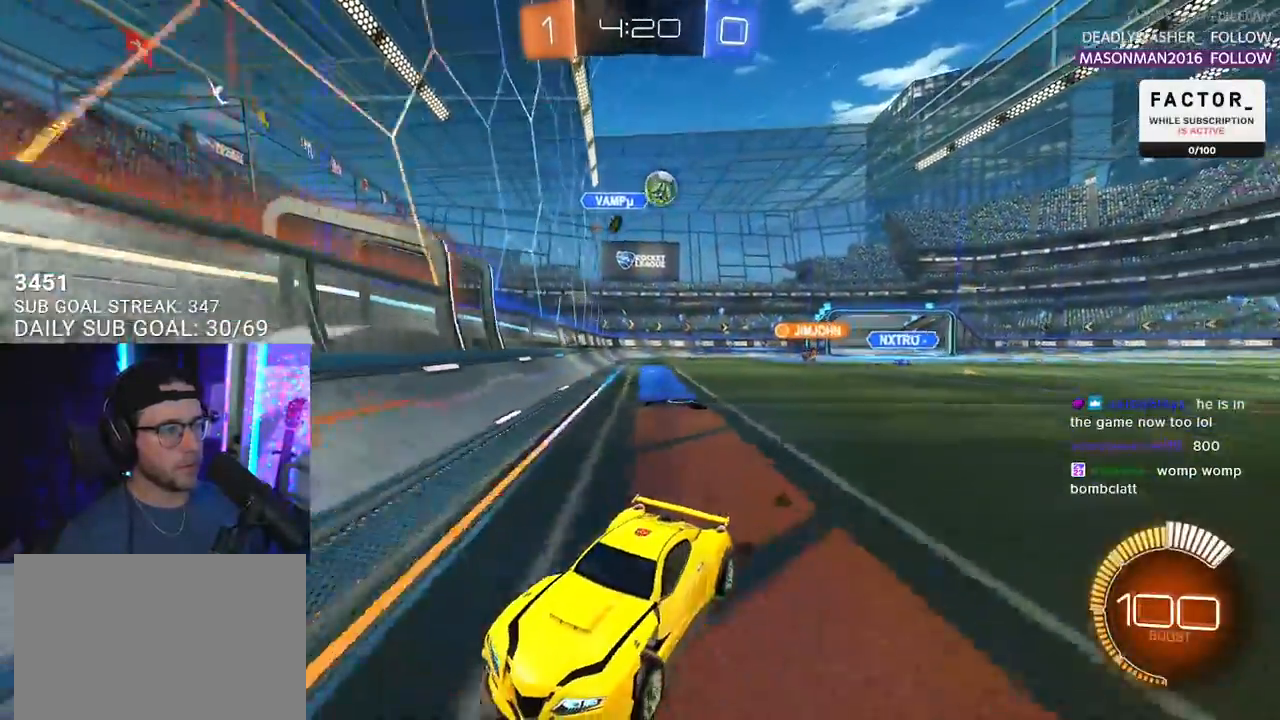
{"buttons": ["R2"], "left_stick": "center", "right_stick": "center", "events": [[67, "SQUARE", "down"], [217, "SQUARE", "up"], [383, "left_stick", "center"]]}
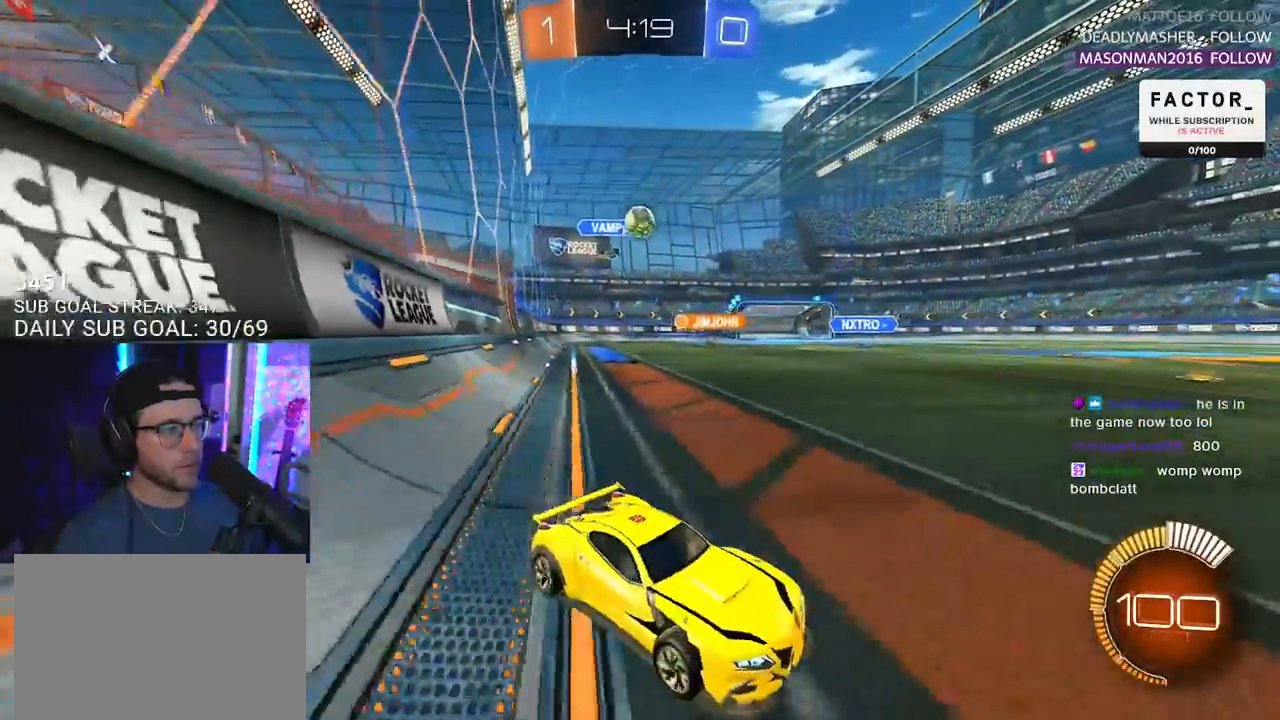
{"buttons": ["R1", "R2"], "left_stick": "center", "right_stick": "center", "events": [[183, "R1", "down"]]}
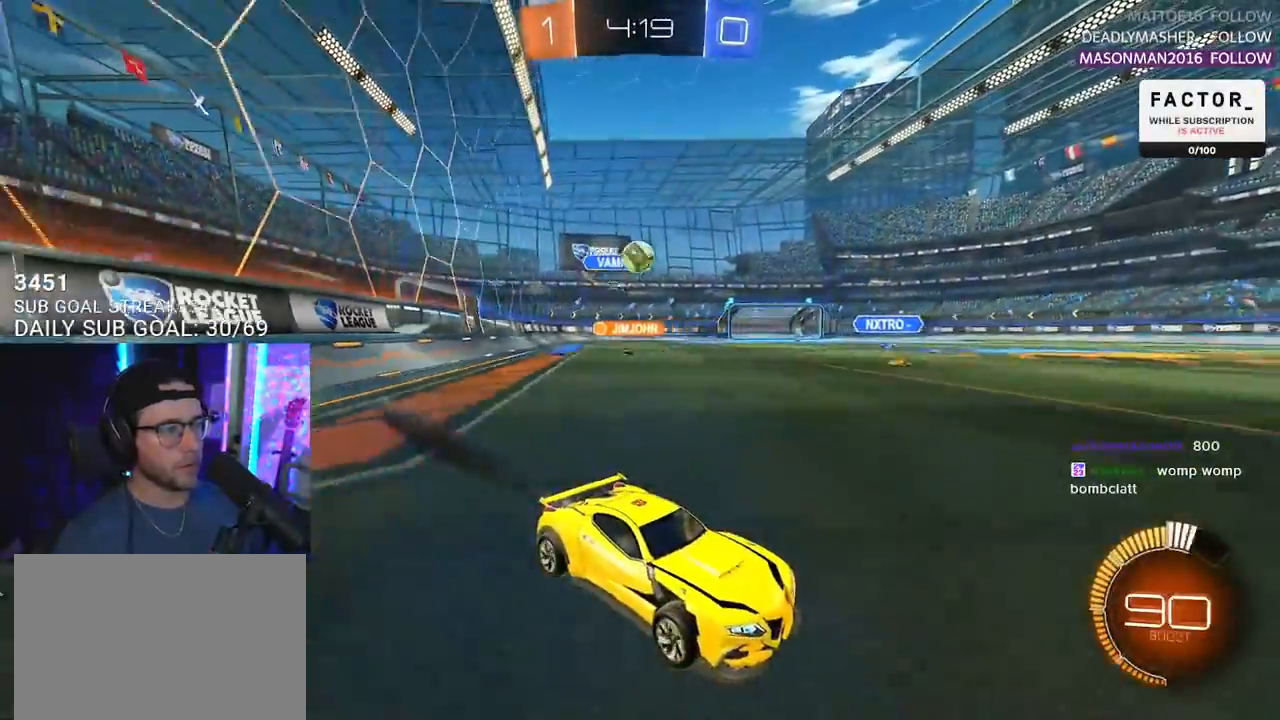
{"buttons": ["R2"], "left_stick": "center", "right_stick": "center", "events": [[167, "R1", "up"]]}
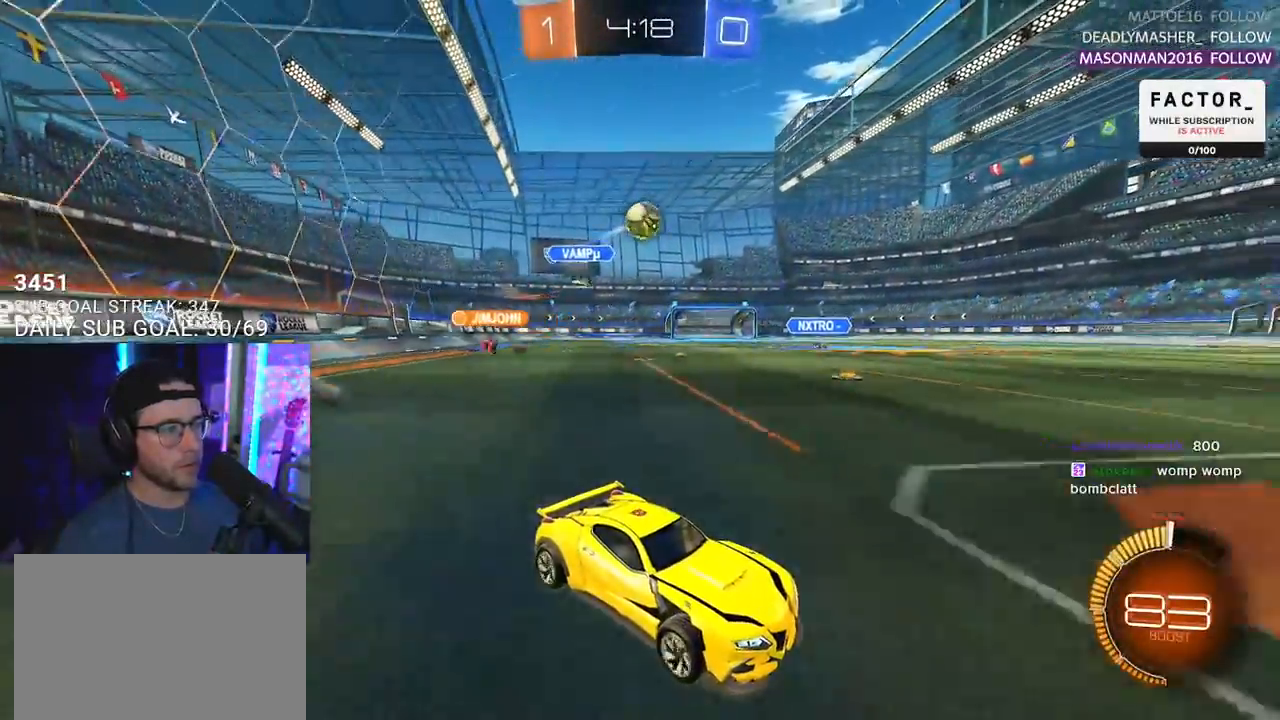
{"buttons": ["R2"], "left_stick": "center", "right_stick": "center", "events": [[267, "left_stick", "left"], [467, "left_stick", "center"]]}
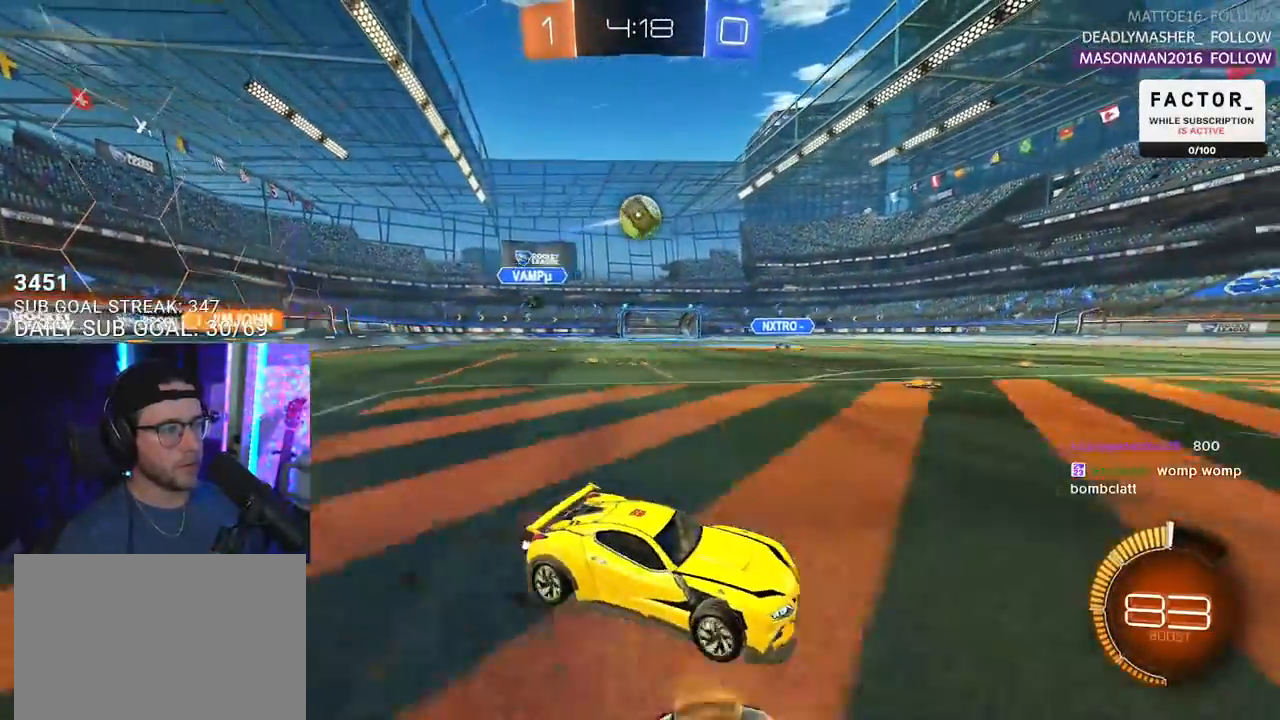
{"buttons": ["R2"], "left_stick": "center", "right_stick": "center", "events": [[33, "R2", "up"], [67, "L2", "down"], [167, "L2", "up"], [217, "R2", "down"], [250, "left_stick", "left"], [450, "left_stick", "center"]]}
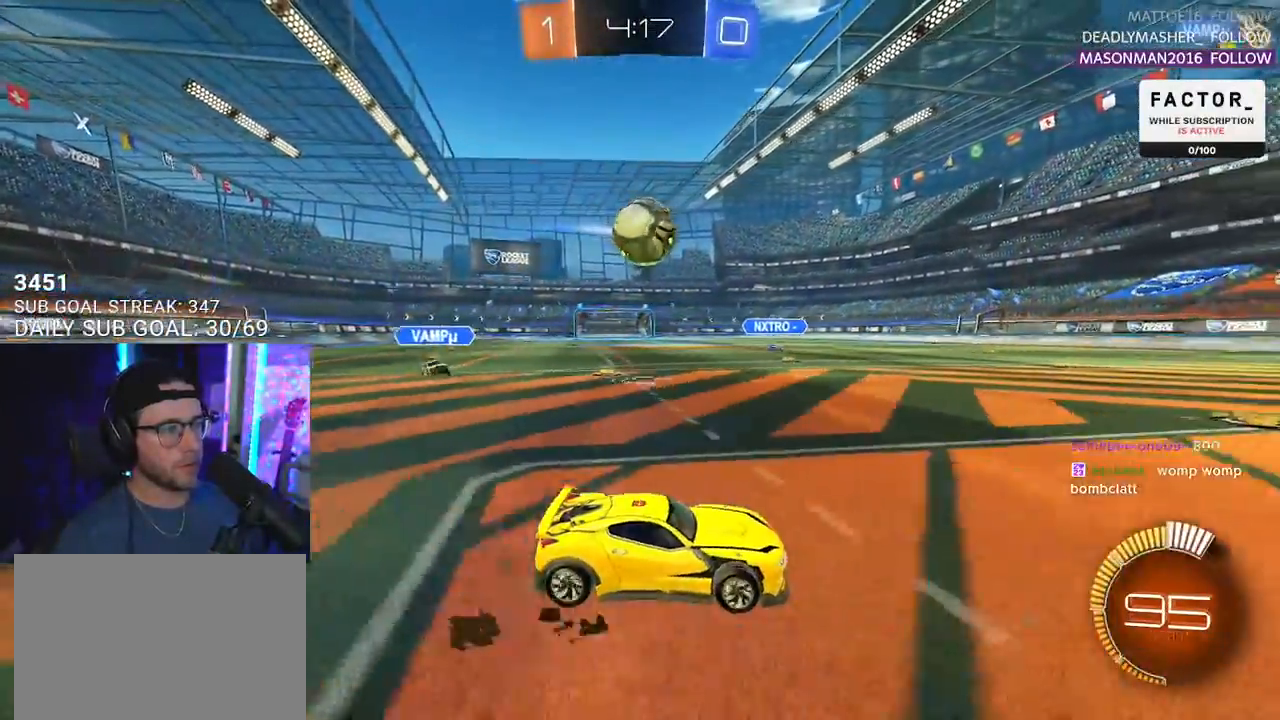
{"buttons": ["R1", "R2"], "left_stick": "right", "right_stick": "center", "events": [[33, "left_stick", "left"], [133, "R1", "down"], [167, "left_stick", "center"], [250, "left_stick", "left"], [267, "R1", "up"], [317, "R1", "down"], [383, "left_stick", "right"]]}
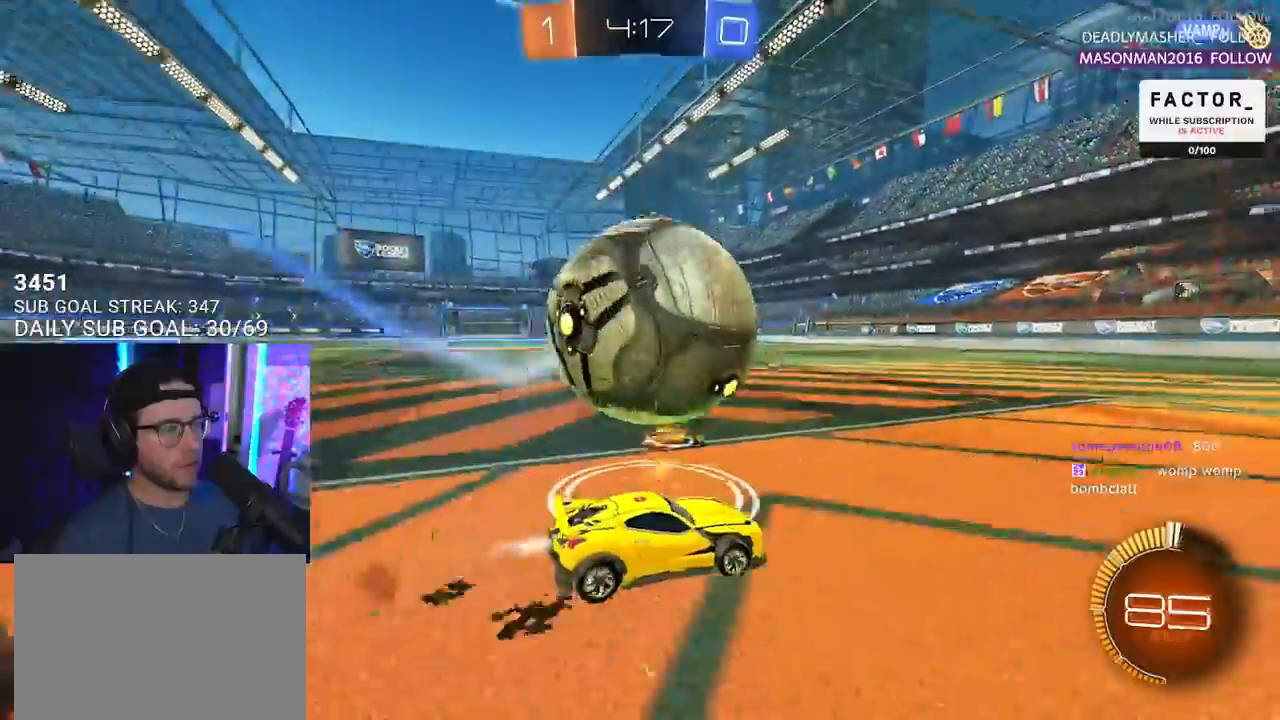
{"buttons": ["R2"], "left_stick": "left", "right_stick": "center", "events": [[133, "left_stick", "center"], [350, "R1", "up"], [433, "left_stick", "left"]]}
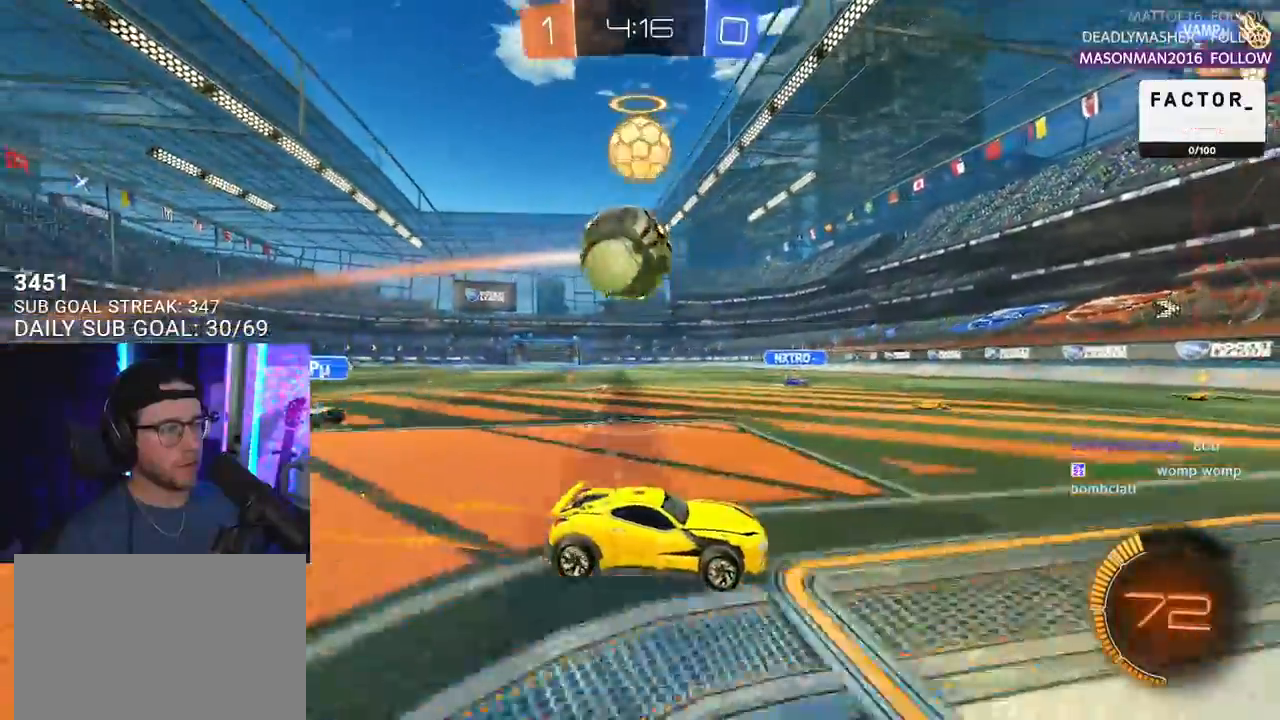
{"buttons": ["R2"], "left_stick": "left", "right_stick": "center", "events": [[50, "left_stick", "center"], [317, "left_stick", "left"], [383, "R1", "down"], [433, "R1", "up"]]}
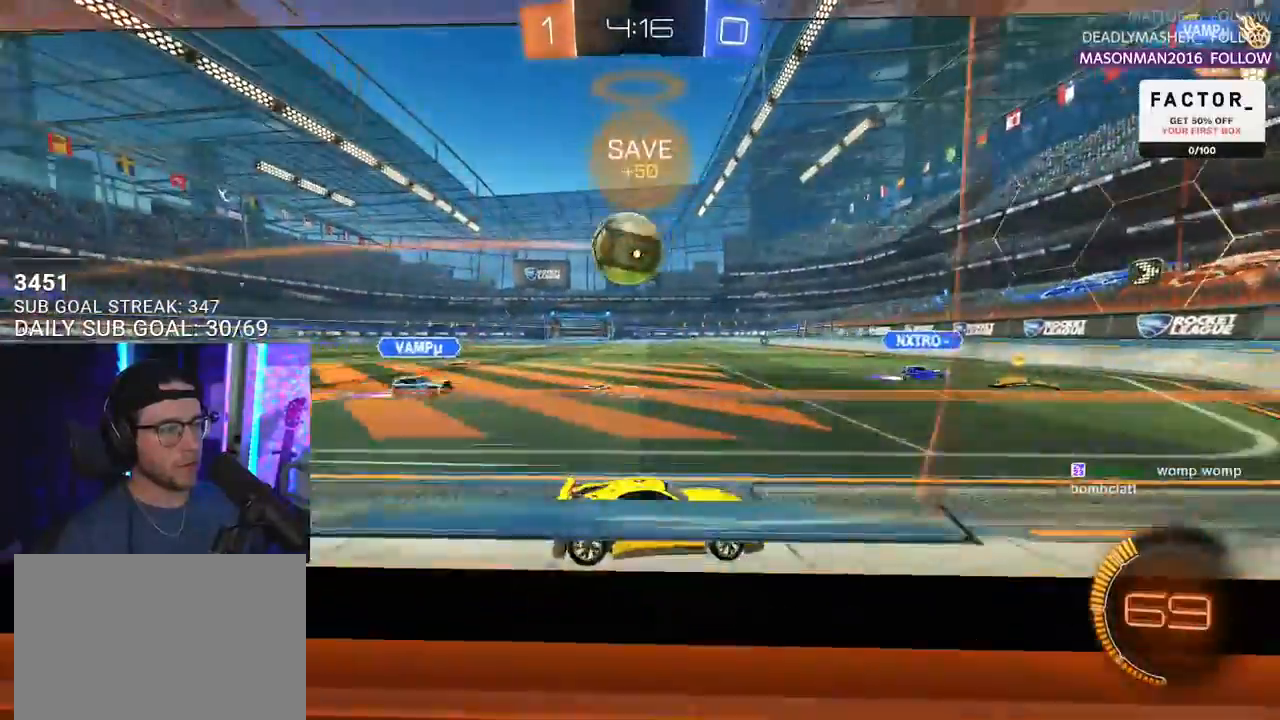
{"buttons": ["R2"], "left_stick": "left", "right_stick": "center", "events": [[150, "left_stick", "center"], [467, "left_stick", "left"]]}
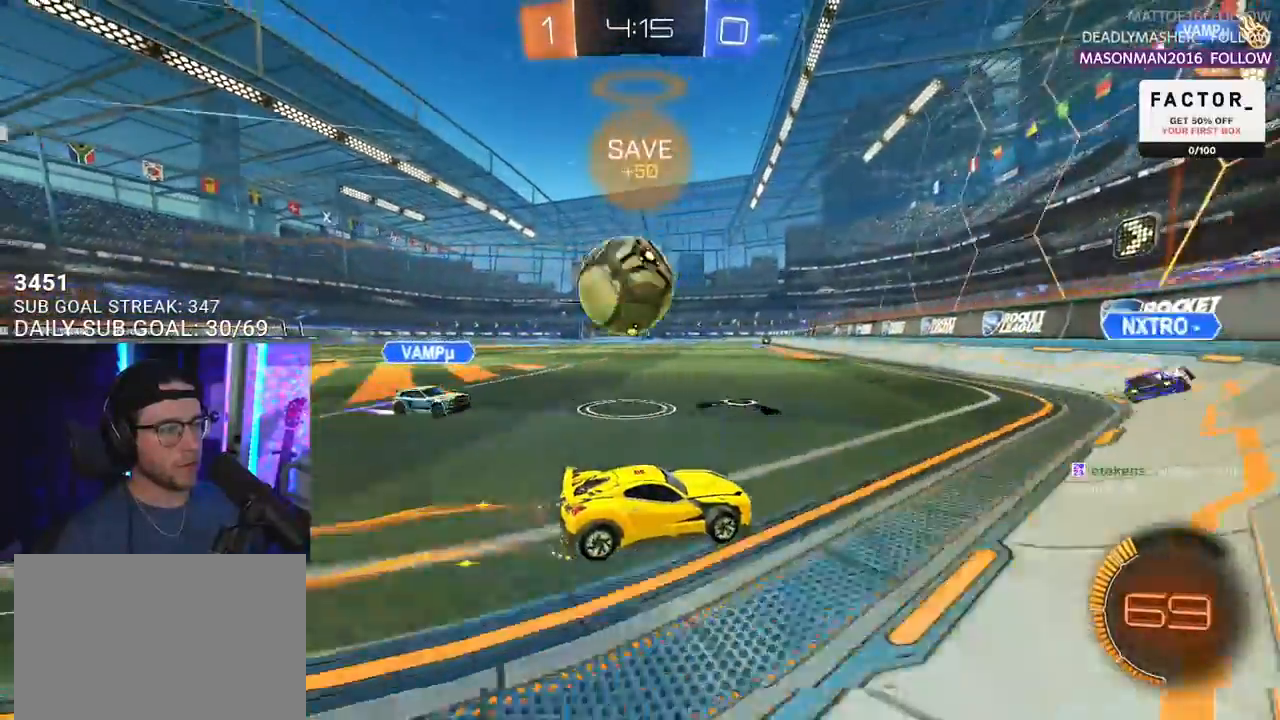
{"buttons": ["R1", "R2"], "left_stick": "right", "right_stick": "center", "events": [[283, "left_stick", "right"], [433, "R1", "down"]]}
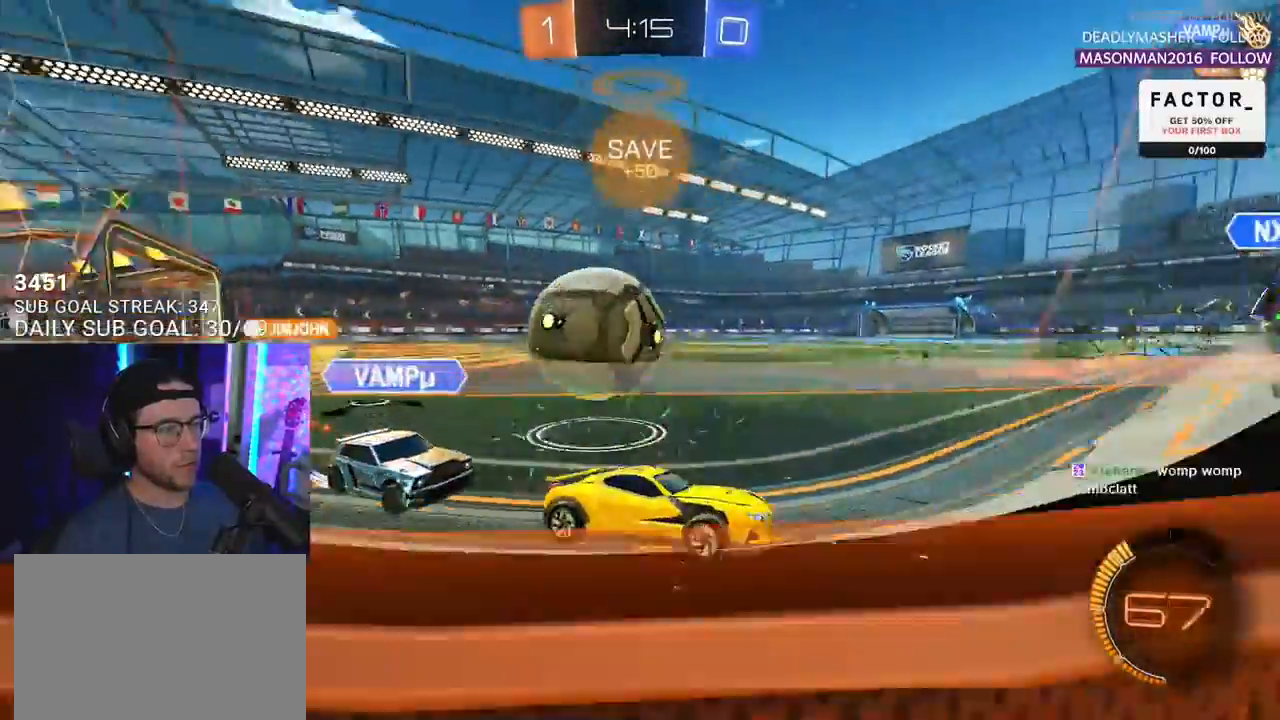
{"buttons": ["R2"], "left_stick": "left", "right_stick": "center", "events": [[267, "R1", "up"], [267, "left_stick", "left"], [283, "SQUARE", "down"], [483, "SQUARE", "up"]]}
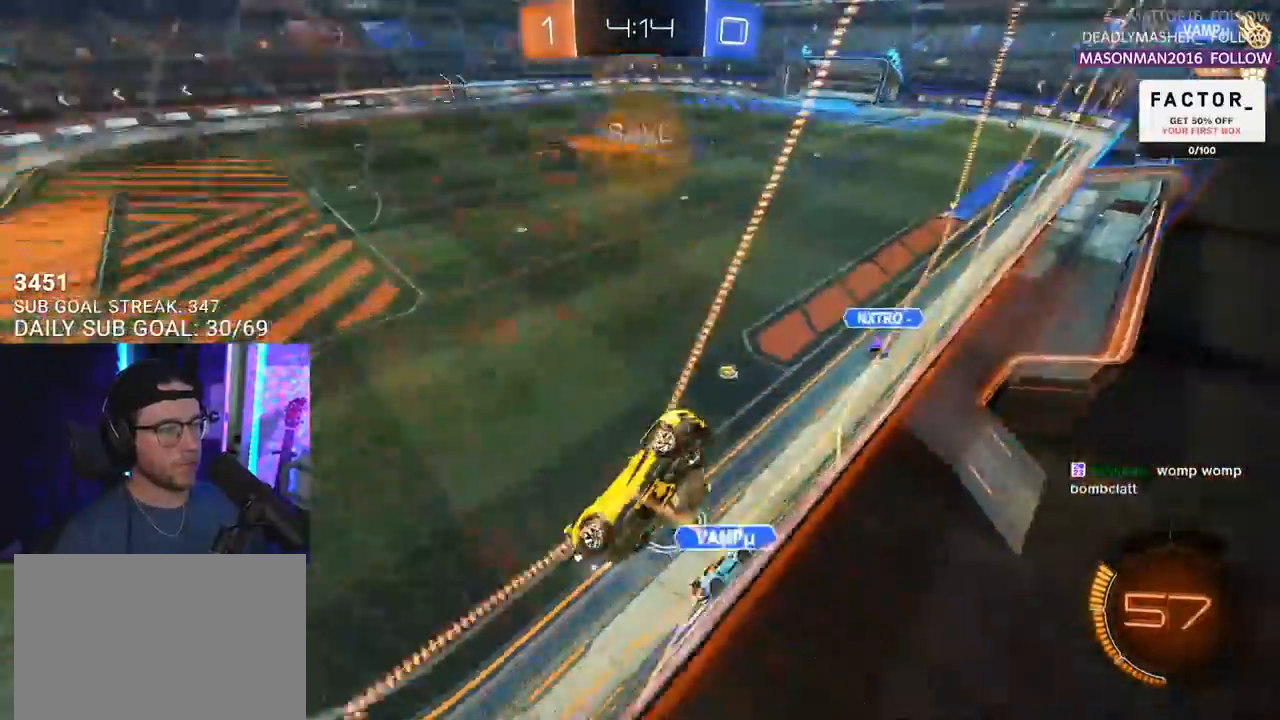
{"buttons": ["R1", "R2"], "left_stick": "center", "right_stick": "center", "events": [[367, "R1", "down"], [483, "left_stick", "center"]]}
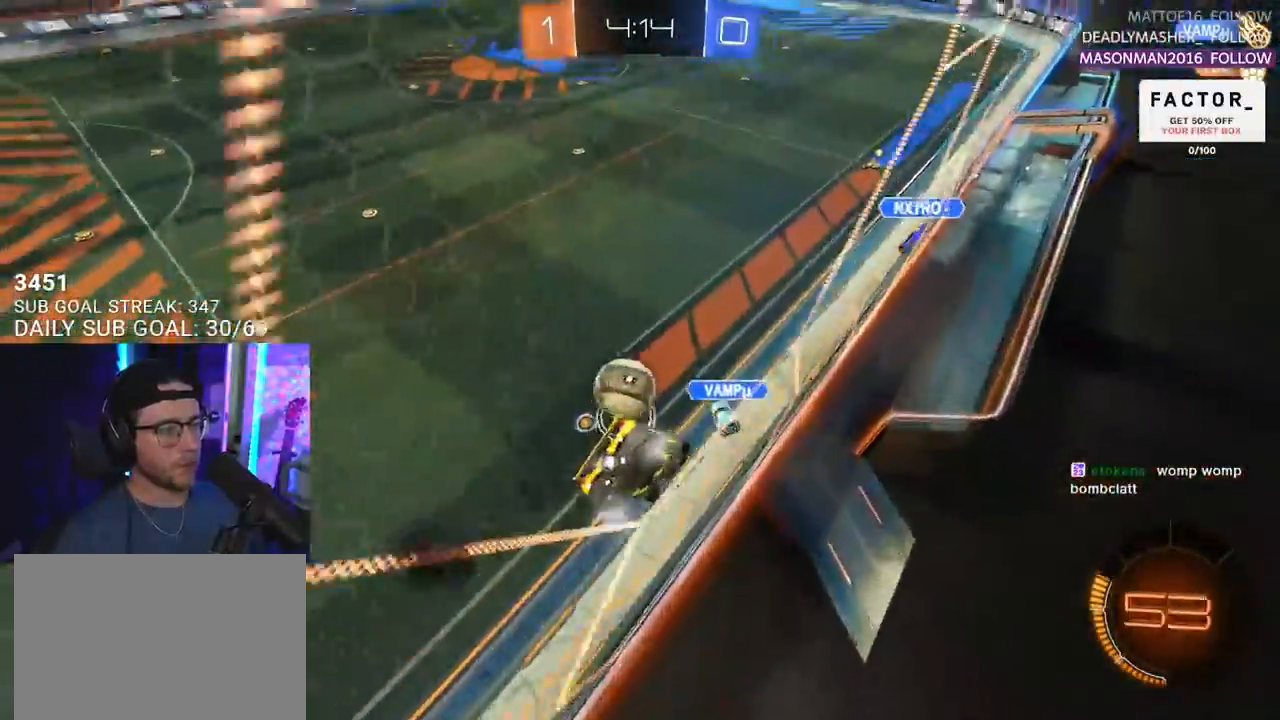
{"buttons": ["R1", "R2"], "left_stick": "center", "right_stick": "center", "events": [[267, "left_stick", "left"], [433, "left_stick", "center"]]}
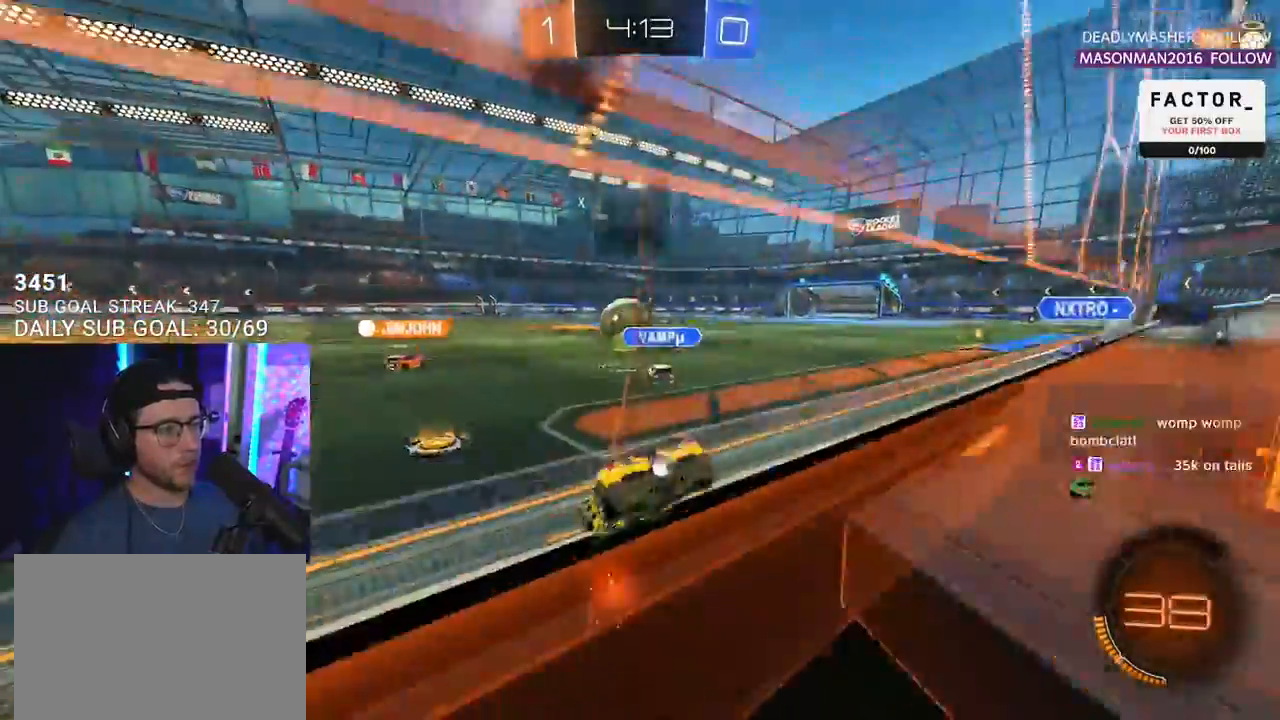
{"buttons": ["R1", "R2"], "left_stick": "center", "right_stick": "center", "events": []}
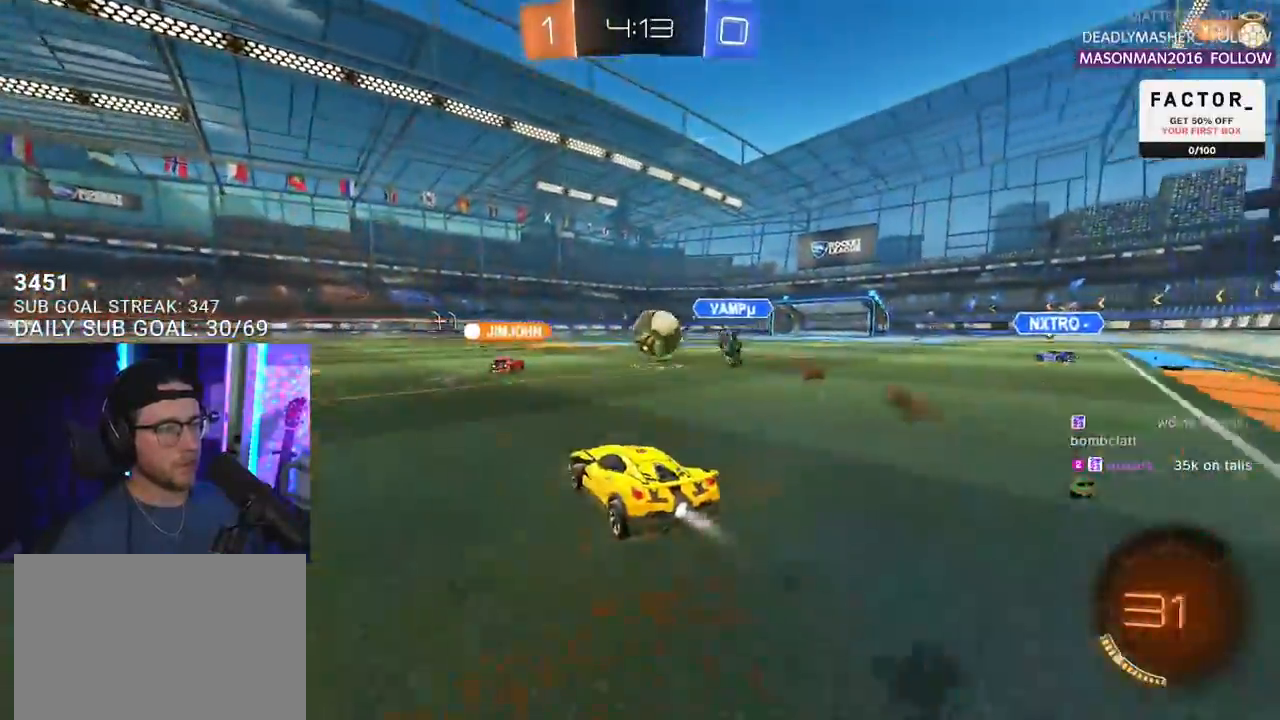
{"buttons": ["R2"], "left_stick": "center", "right_stick": "center", "events": [[117, "R1", "up"]]}
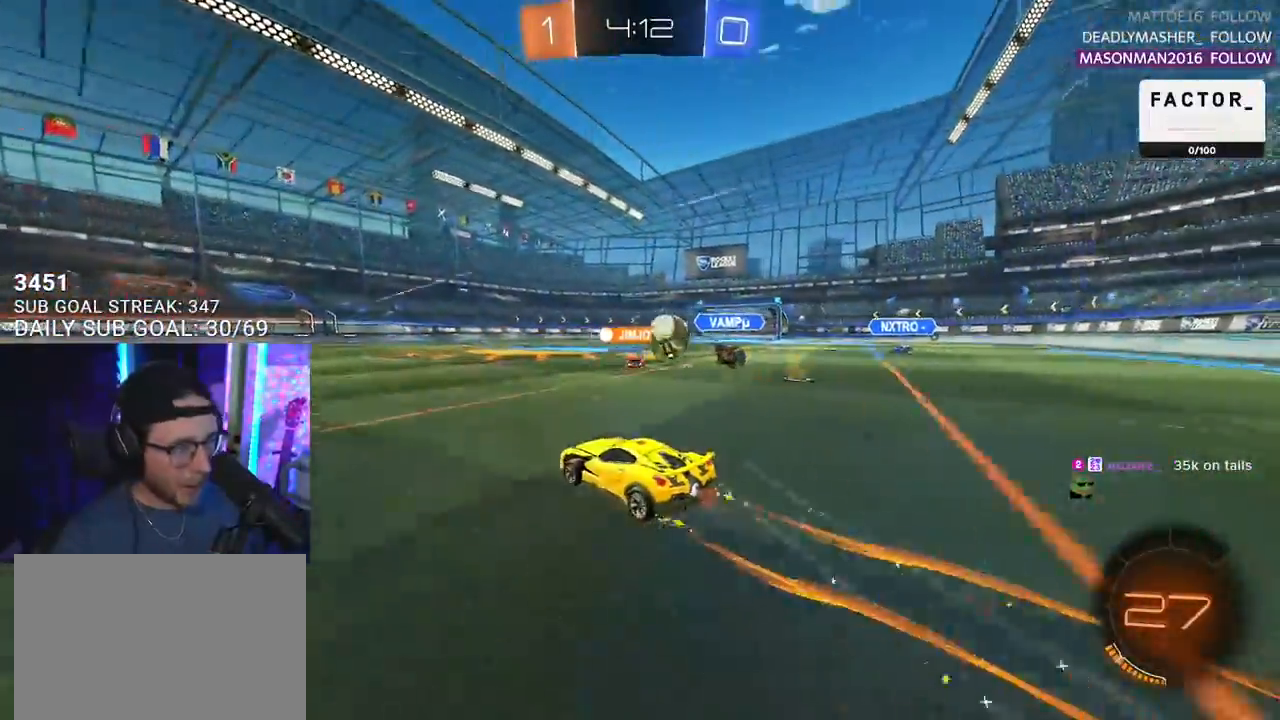
{"buttons": ["R2"], "left_stick": "right", "right_stick": "center", "events": [[50, "left_stick", "up-right"], [167, "left_stick", "center"], [467, "left_stick", "right"]]}
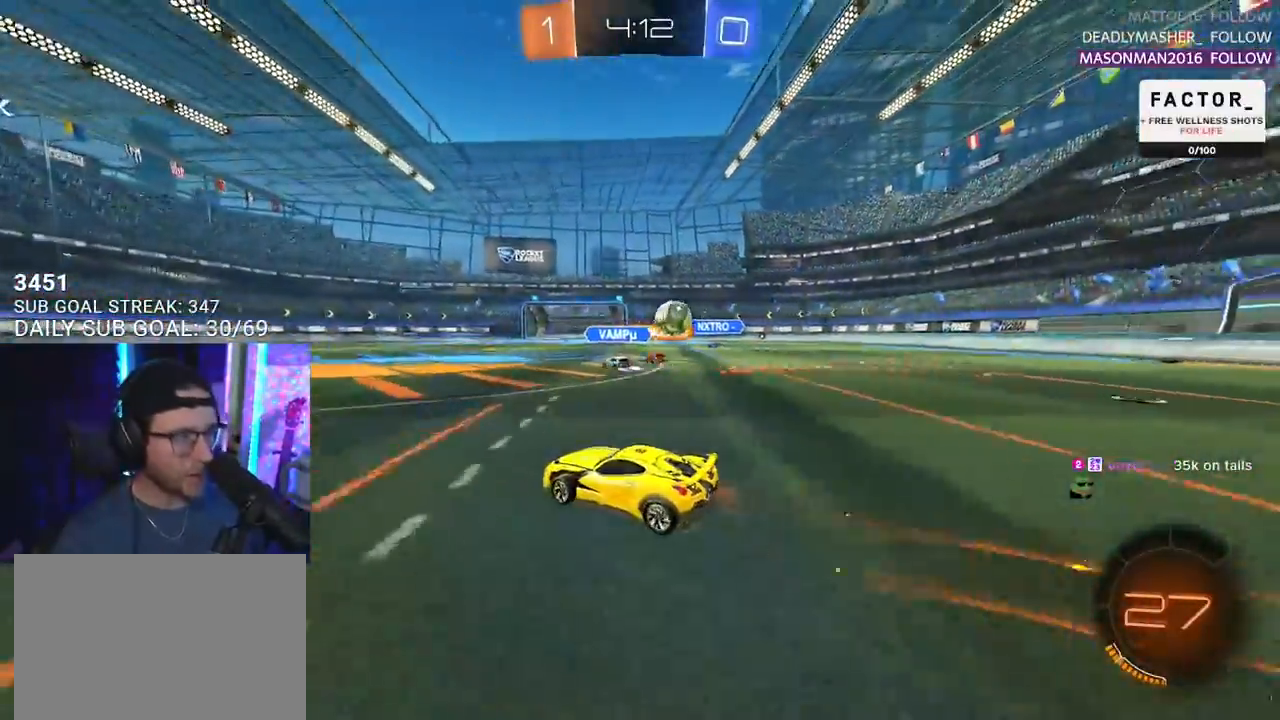
{"buttons": ["R2"], "left_stick": "center", "right_stick": "center", "events": [[217, "left_stick", "center"]]}
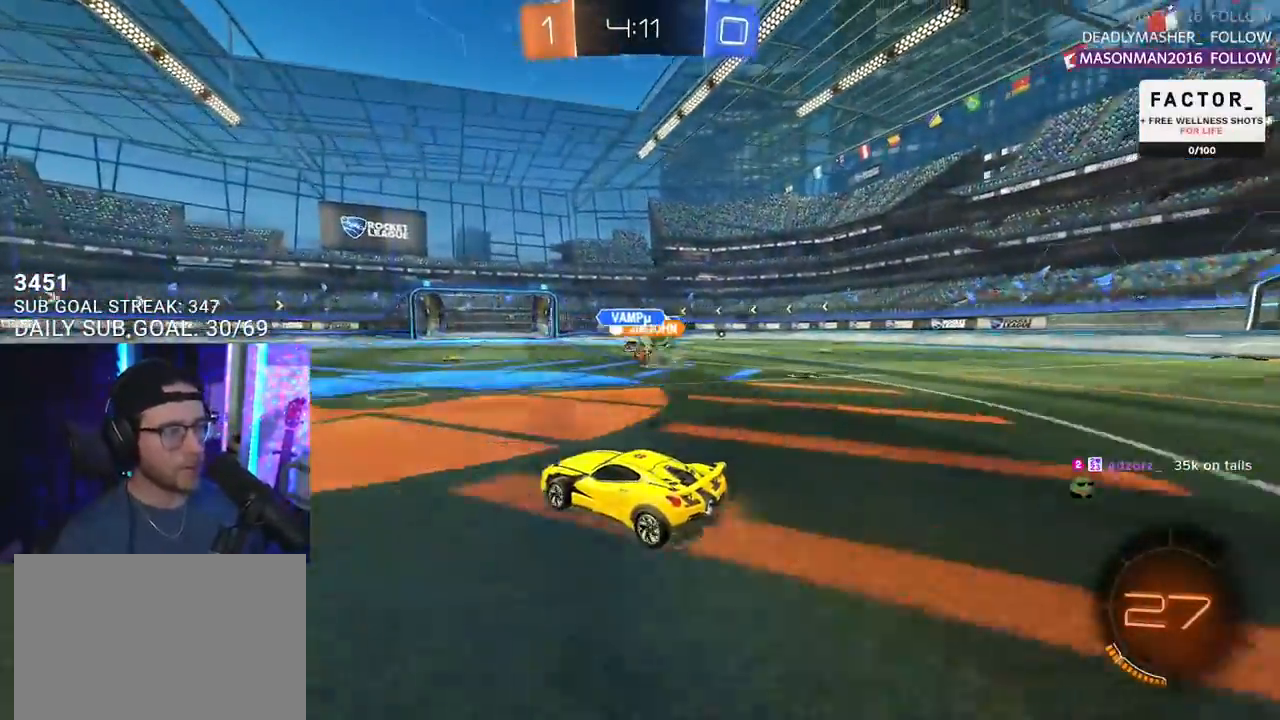
{"buttons": ["R2"], "left_stick": "right", "right_stick": "center", "events": [[67, "left_stick", "right"], [317, "left_stick", "center"], [450, "left_stick", "right"]]}
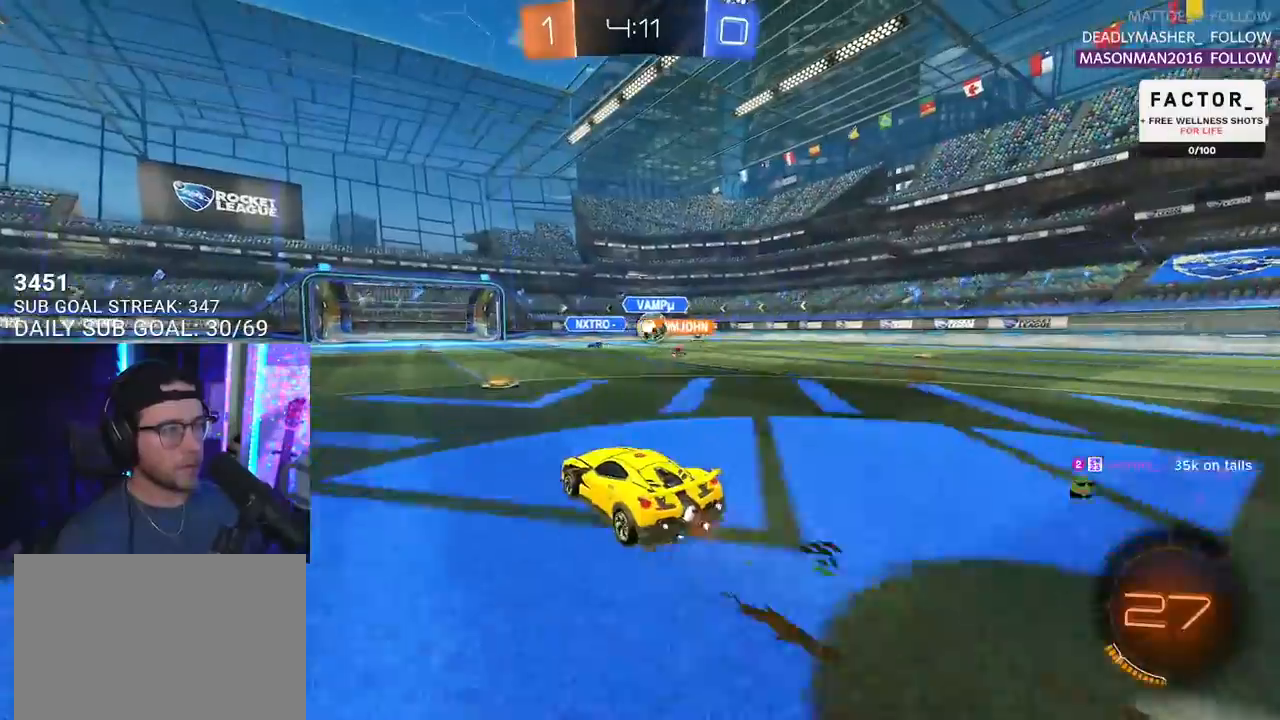
{"buttons": ["R2"], "left_stick": "right", "right_stick": "center", "events": []}
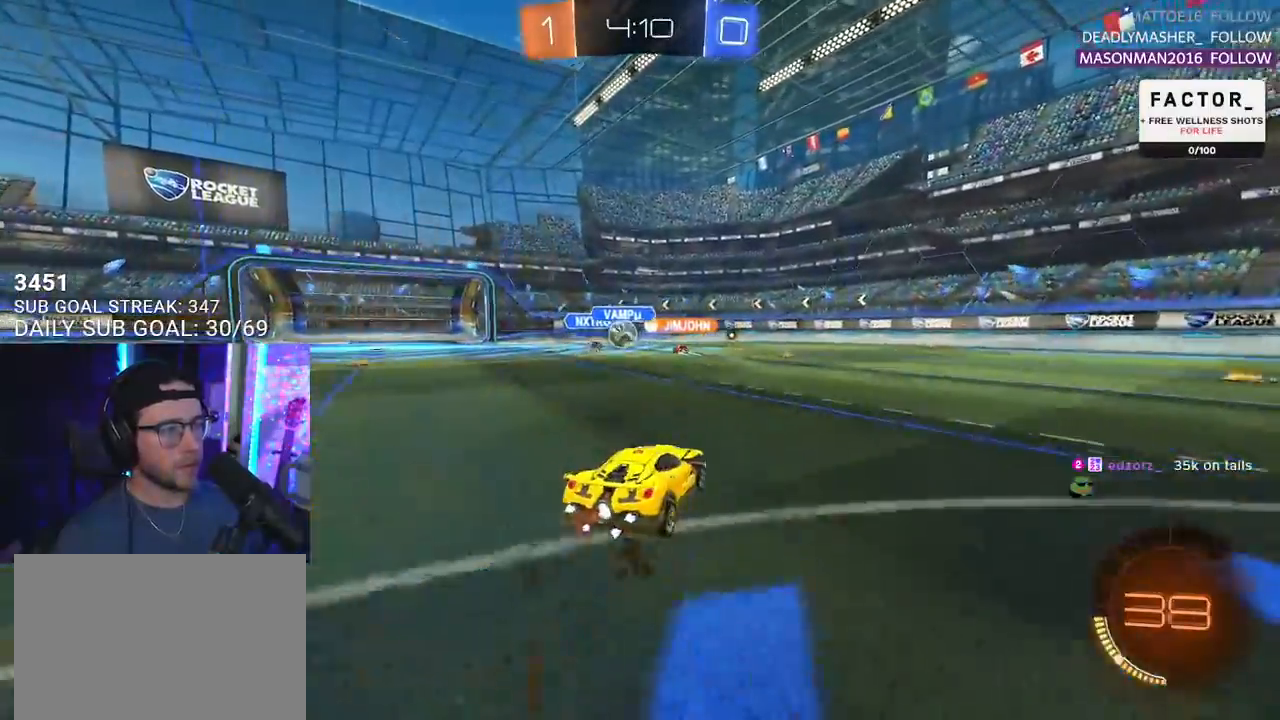
{"buttons": ["R2"], "left_stick": "center", "right_stick": "center", "events": [[483, "left_stick", "center"]]}
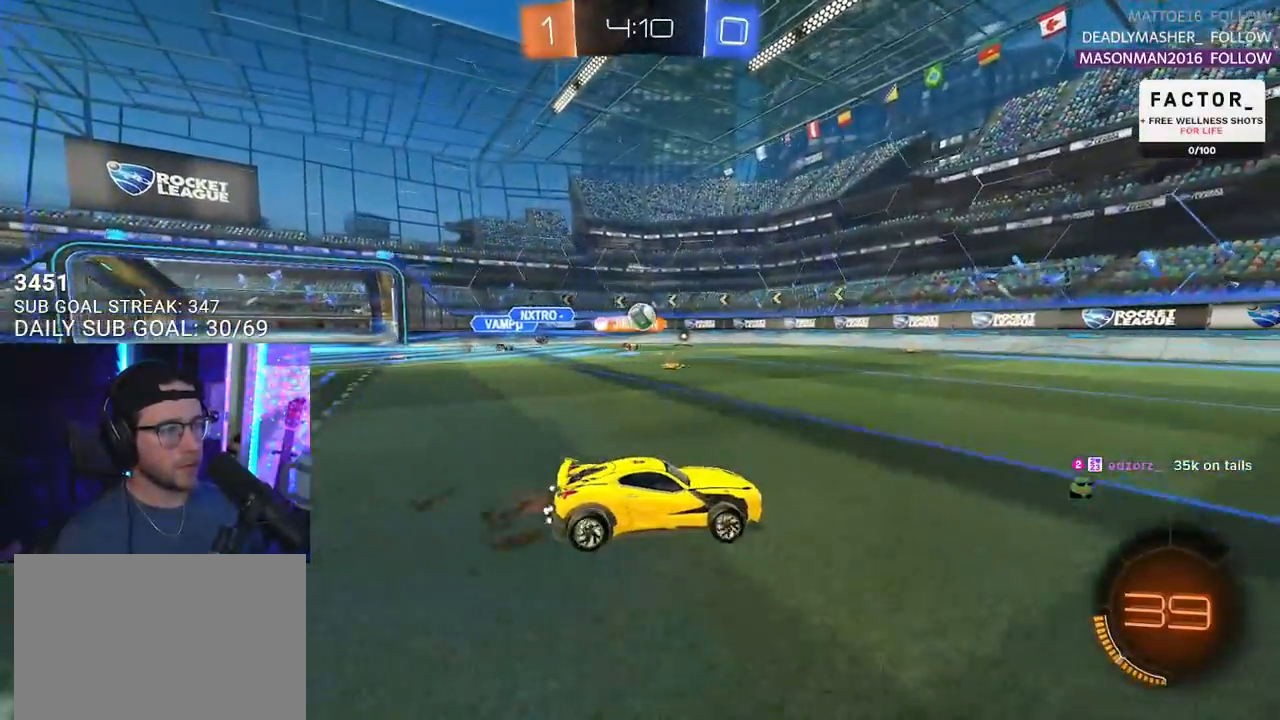
{"buttons": ["R2"], "left_stick": "center", "right_stick": "center", "events": [[33, "left_stick", "left"], [83, "left_stick", "center"]]}
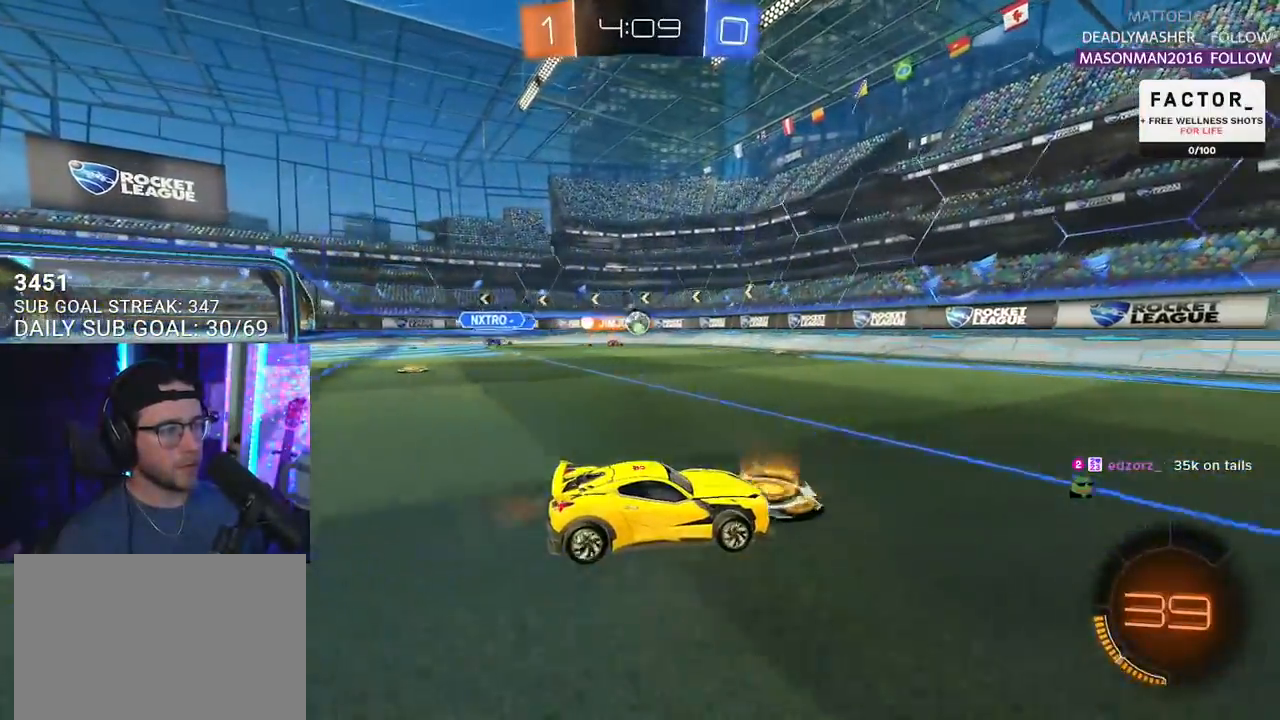
{"buttons": ["R2"], "left_stick": "center", "right_stick": "center", "events": [[133, "left_stick", "right"], [333, "left_stick", "center"]]}
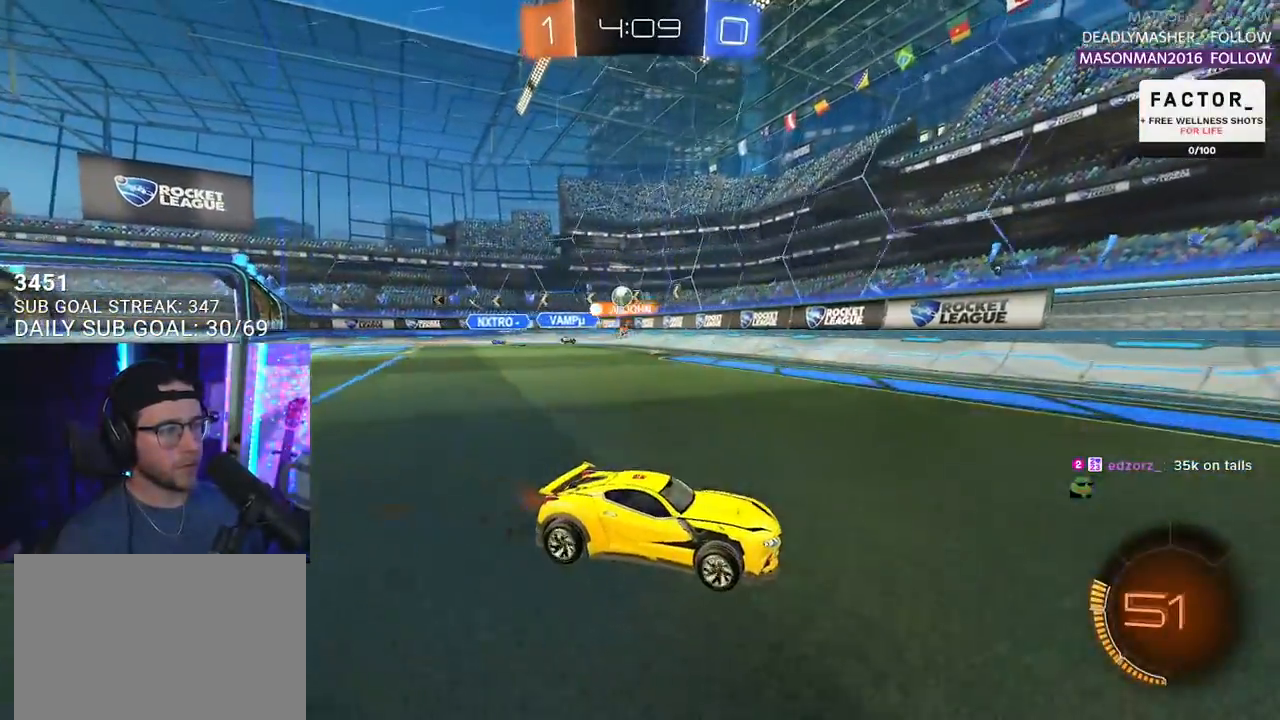
{"buttons": ["SQUARE", "R2"], "left_stick": "right", "right_stick": "center", "events": [[317, "left_stick", "right"], [417, "SQUARE", "down"]]}
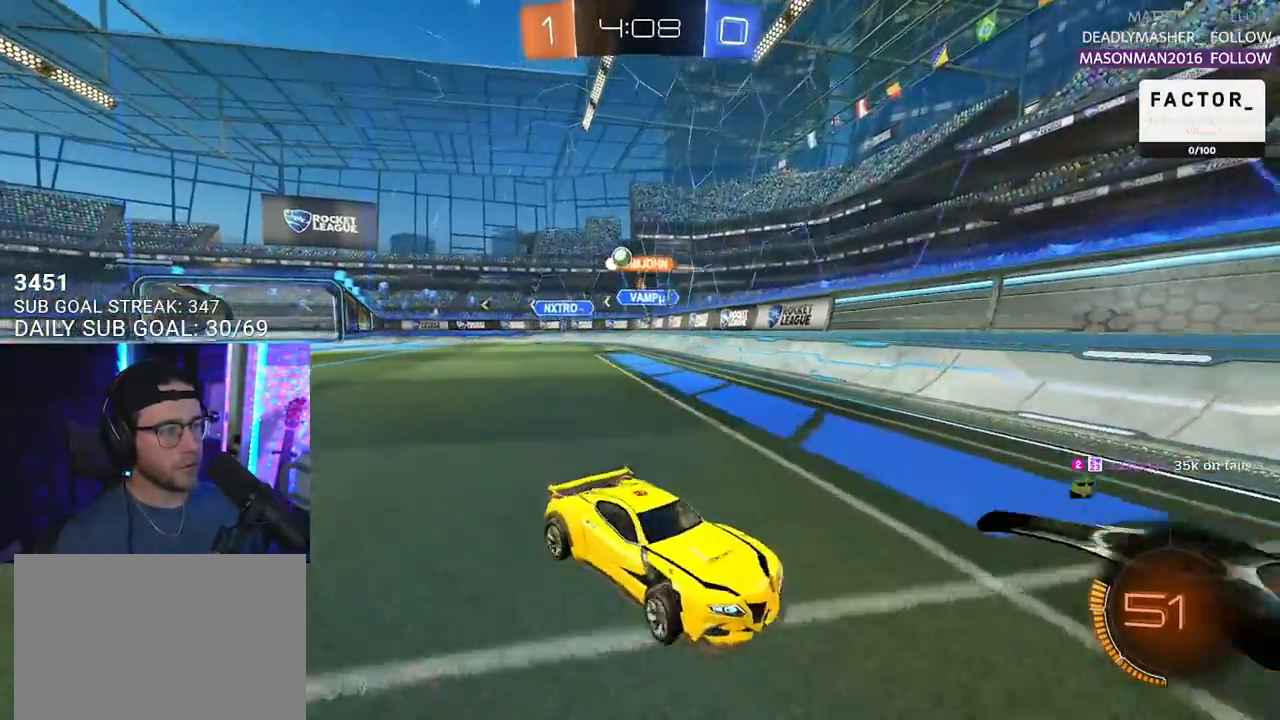
{"buttons": ["R2"], "left_stick": "right", "right_stick": "center", "events": [[50, "SQUARE", "up"]]}
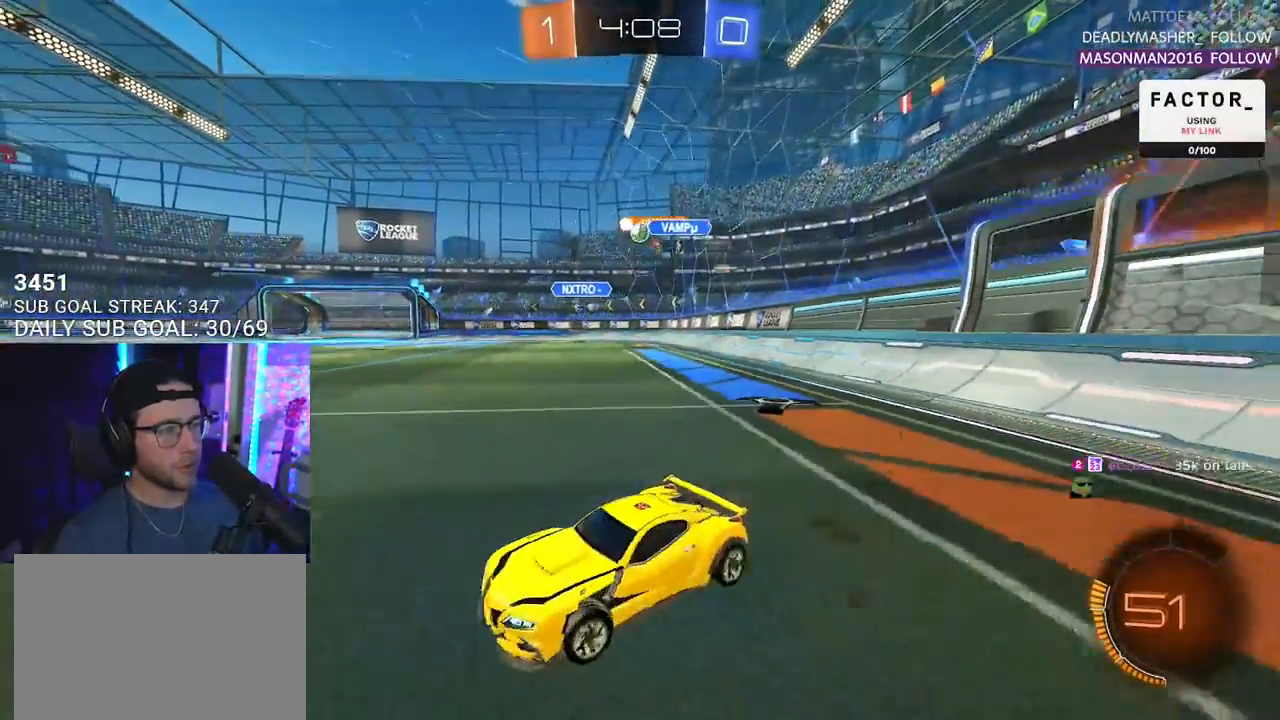
{"buttons": ["R2"], "left_stick": "center", "right_stick": "center", "events": [[433, "left_stick", "center"]]}
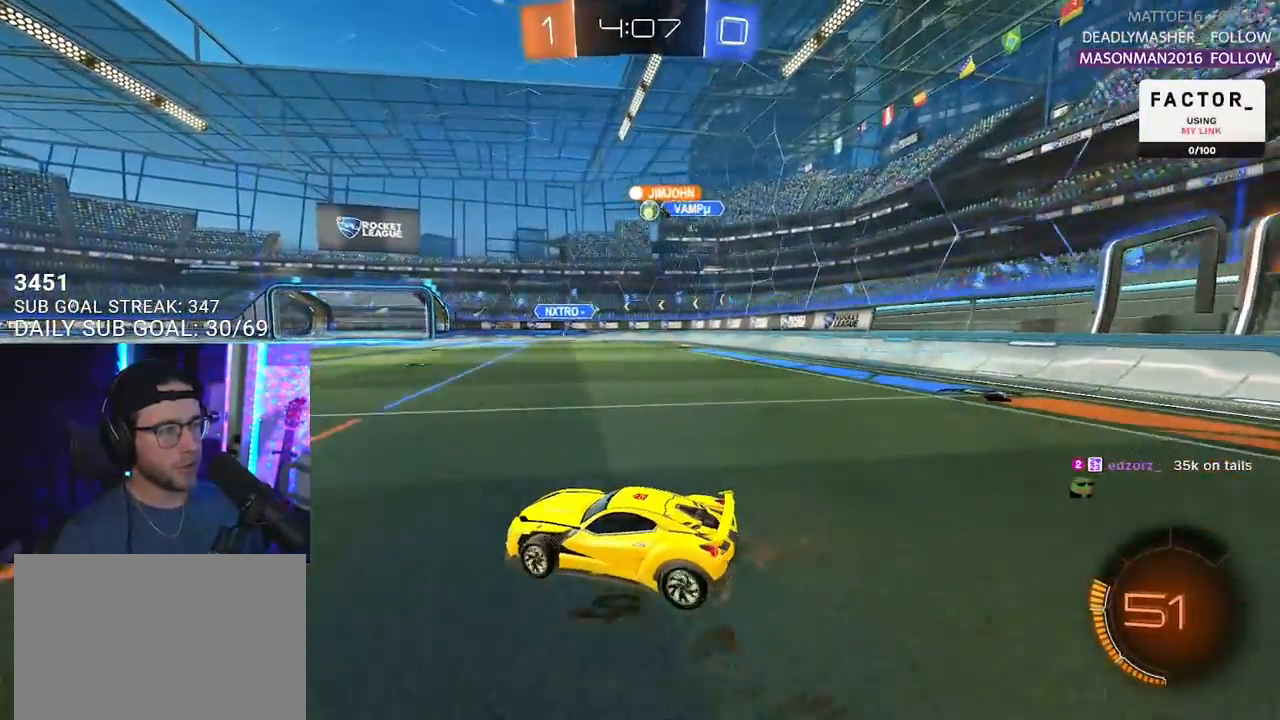
{"buttons": ["R2"], "left_stick": "center", "right_stick": "center", "events": [[183, "left_stick", "right"], [367, "left_stick", "center"]]}
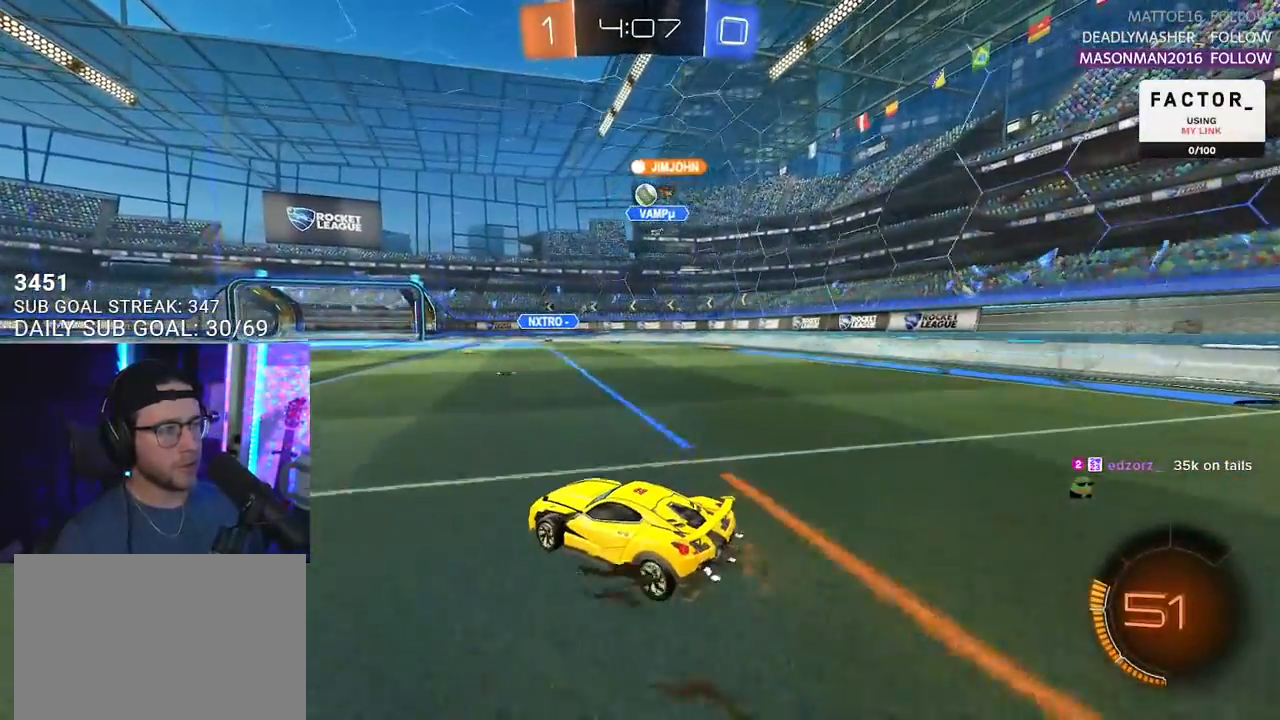
{"buttons": ["R2"], "left_stick": "left", "right_stick": "center", "events": [[250, "left_stick", "left"]]}